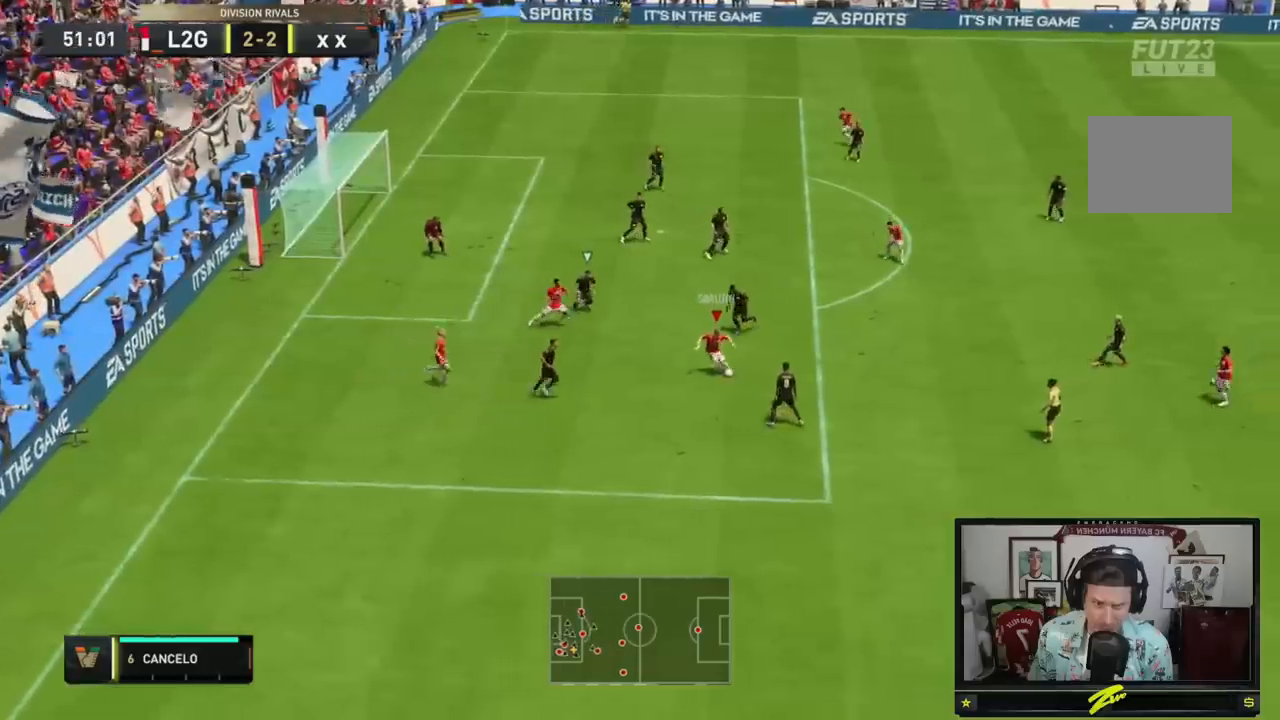
Gameplay with a controller (Xbox layout); each line is a JSON object with the inputs held at the frame after it. "events" lists button and stick changes between this image and that frame as [ms after this image, input, new state], when the widget could be followed in between. Not read: L3 R3.
{"buttons": [], "left_stick": "up-right", "right_stick": "center", "events": [[84, "left_stick", "right"], [467, "left_stick", "up-right"]]}
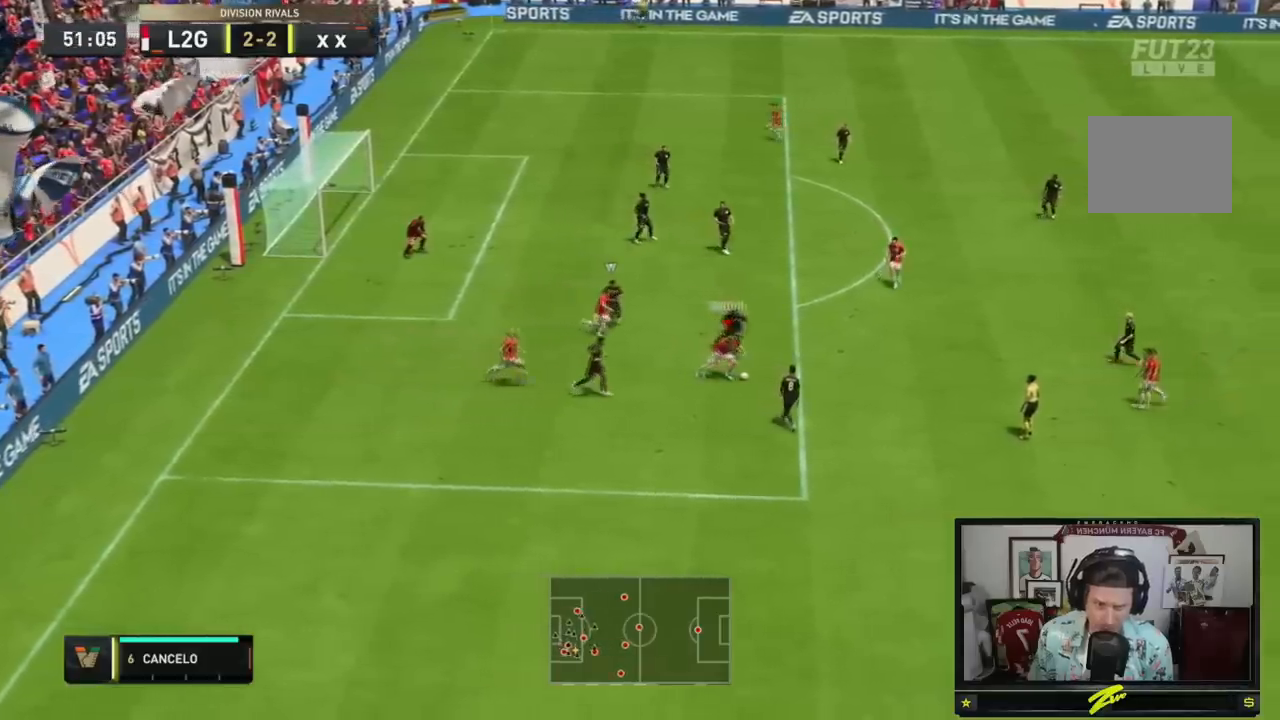
{"buttons": ["R2"], "left_stick": "right", "right_stick": "center", "events": [[334, "R2", "down"], [334, "left_stick", "right"]]}
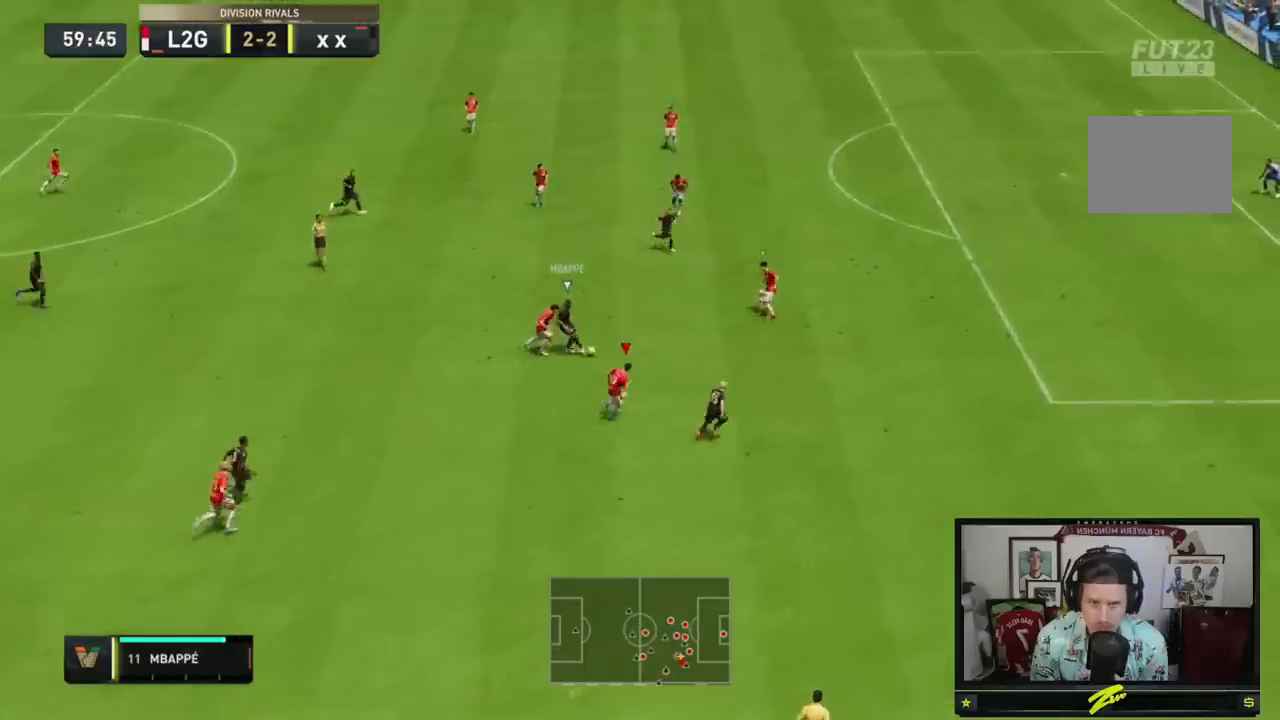
{"buttons": ["R2"], "left_stick": "right", "right_stick": "center", "events": []}
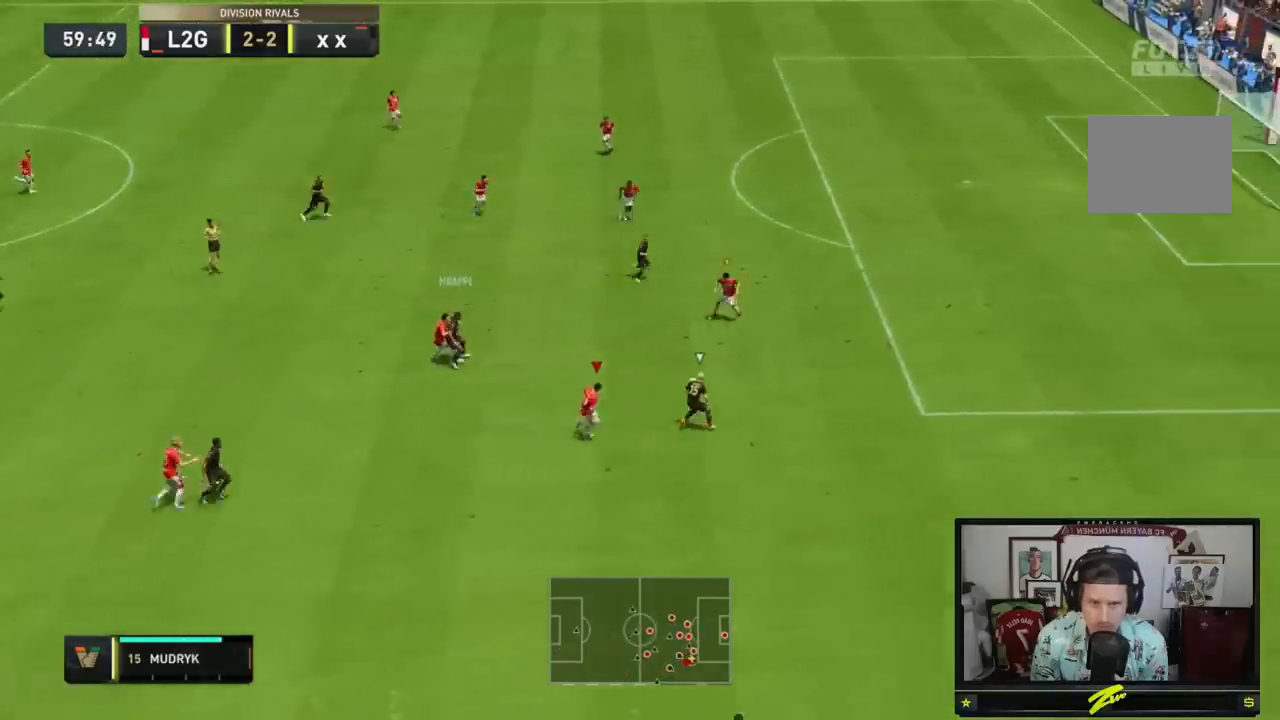
{"buttons": ["R2"], "left_stick": "up-right", "right_stick": "center", "events": [[67, "L1", "down"], [167, "L1", "up"], [434, "left_stick", "up-right"]]}
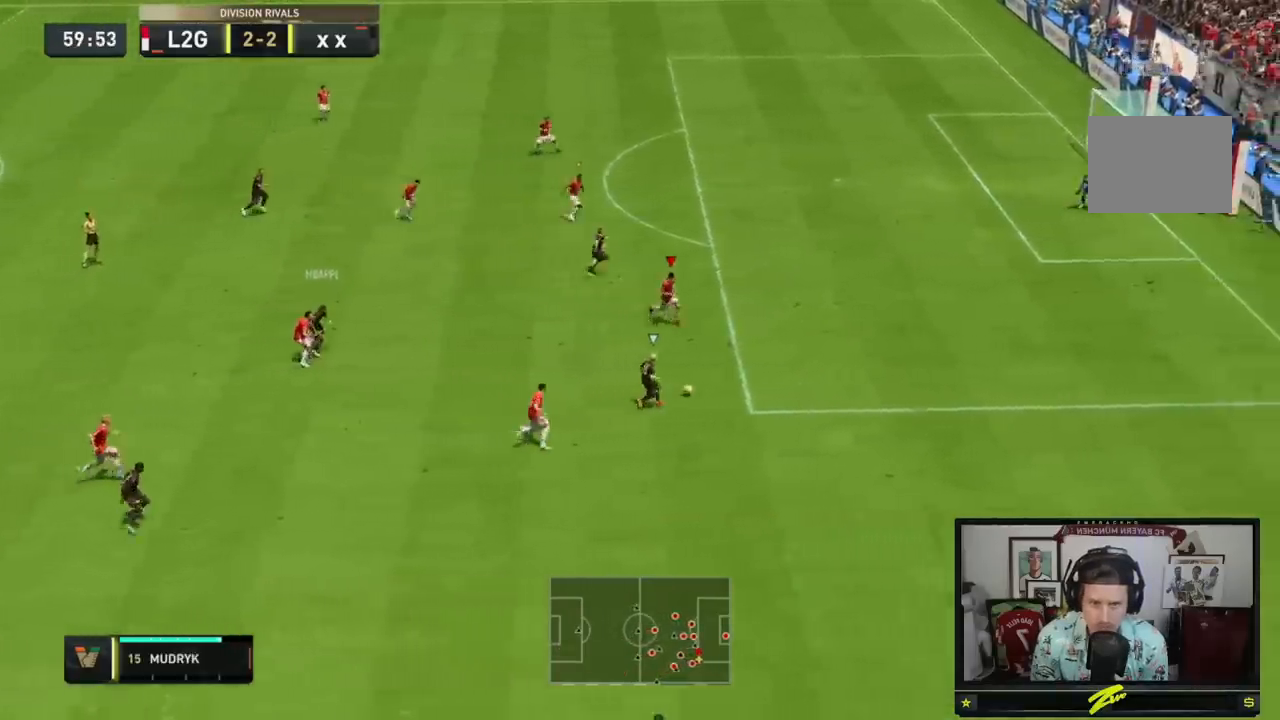
{"buttons": ["R2"], "left_stick": "up-right", "right_stick": "center", "events": []}
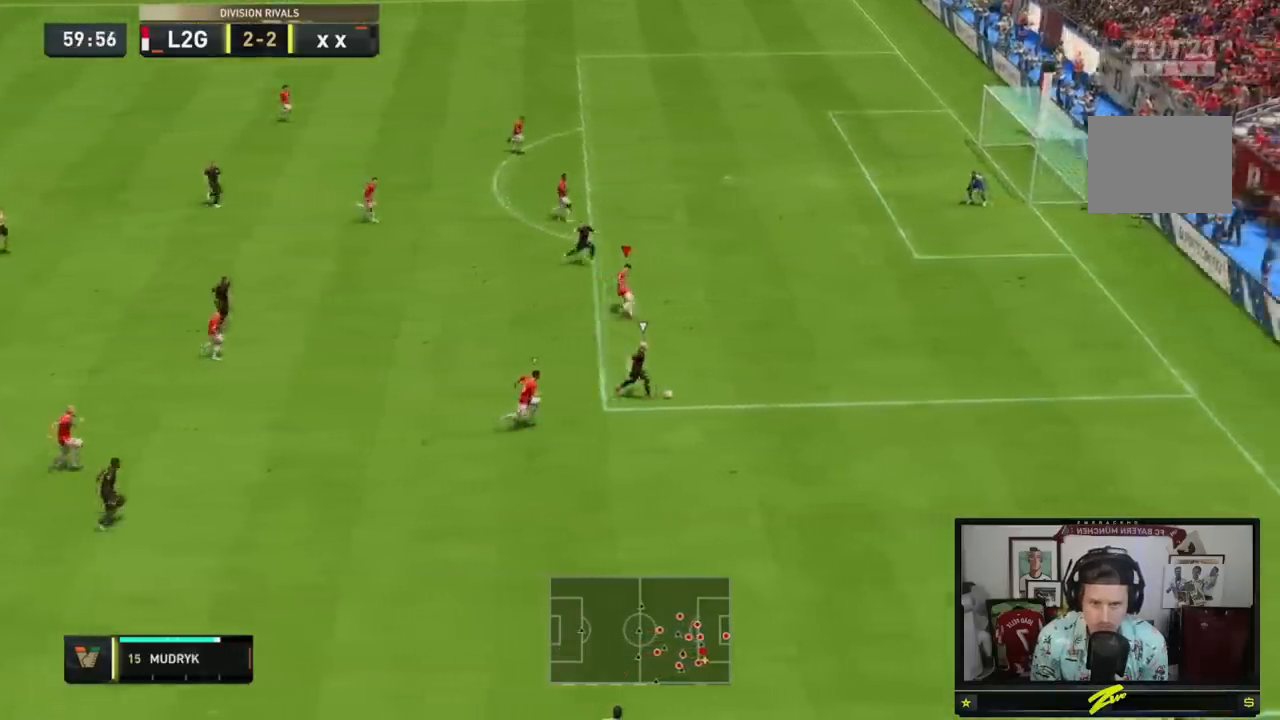
{"buttons": ["R2"], "left_stick": "up-right", "right_stick": "center", "events": []}
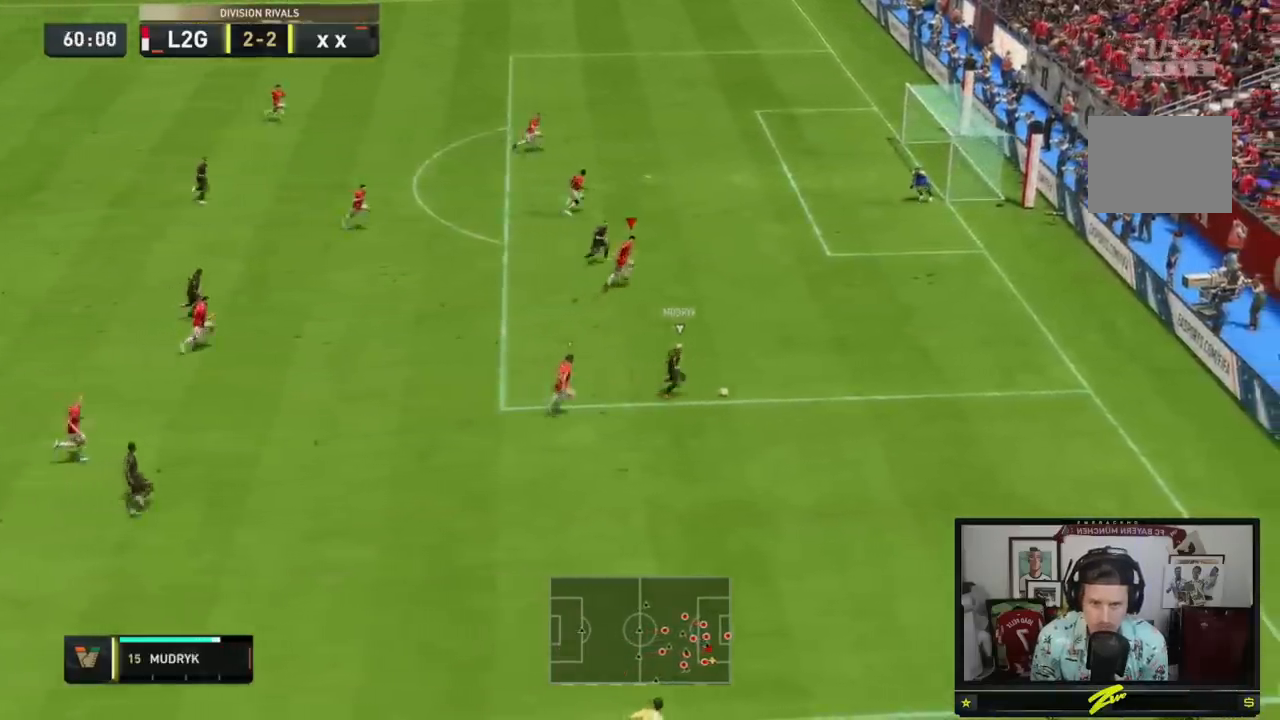
{"buttons": [], "left_stick": "center", "right_stick": "center"}
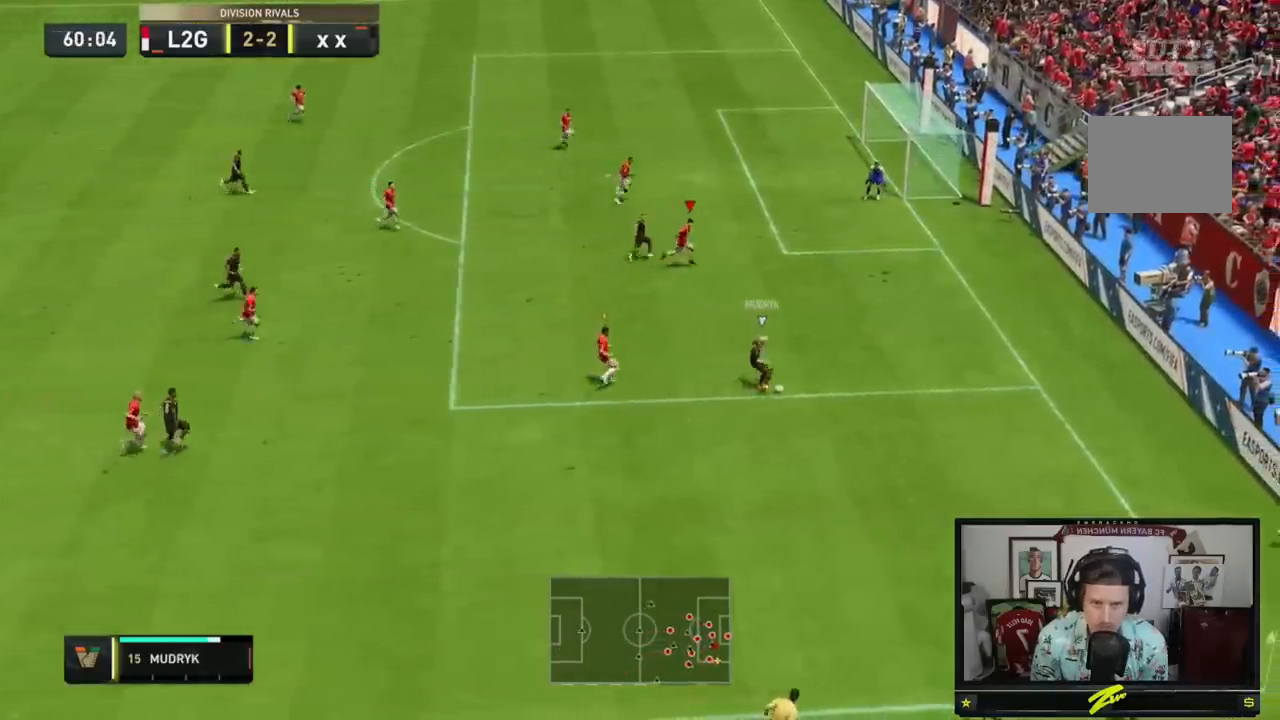
{"buttons": ["L2"], "left_stick": "up", "right_stick": "center", "events": [[50, "left_stick", "down"], [184, "left_stick", "down-right"], [217, "L2", "down"], [350, "L2", "up"], [417, "L2", "down"], [417, "left_stick", "up-right"], [484, "left_stick", "up"]]}
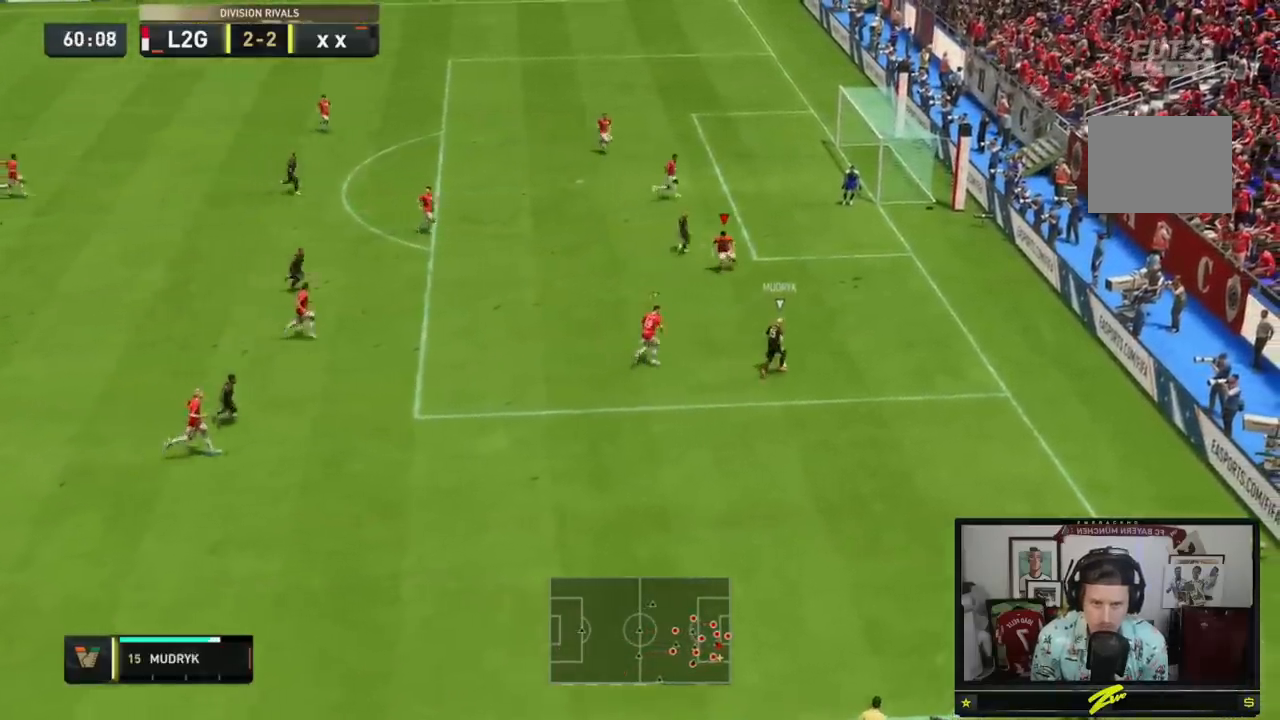
{"buttons": [], "left_stick": "up-right", "right_stick": "center", "events": [[317, "left_stick", "up-right"], [367, "L2", "up"]]}
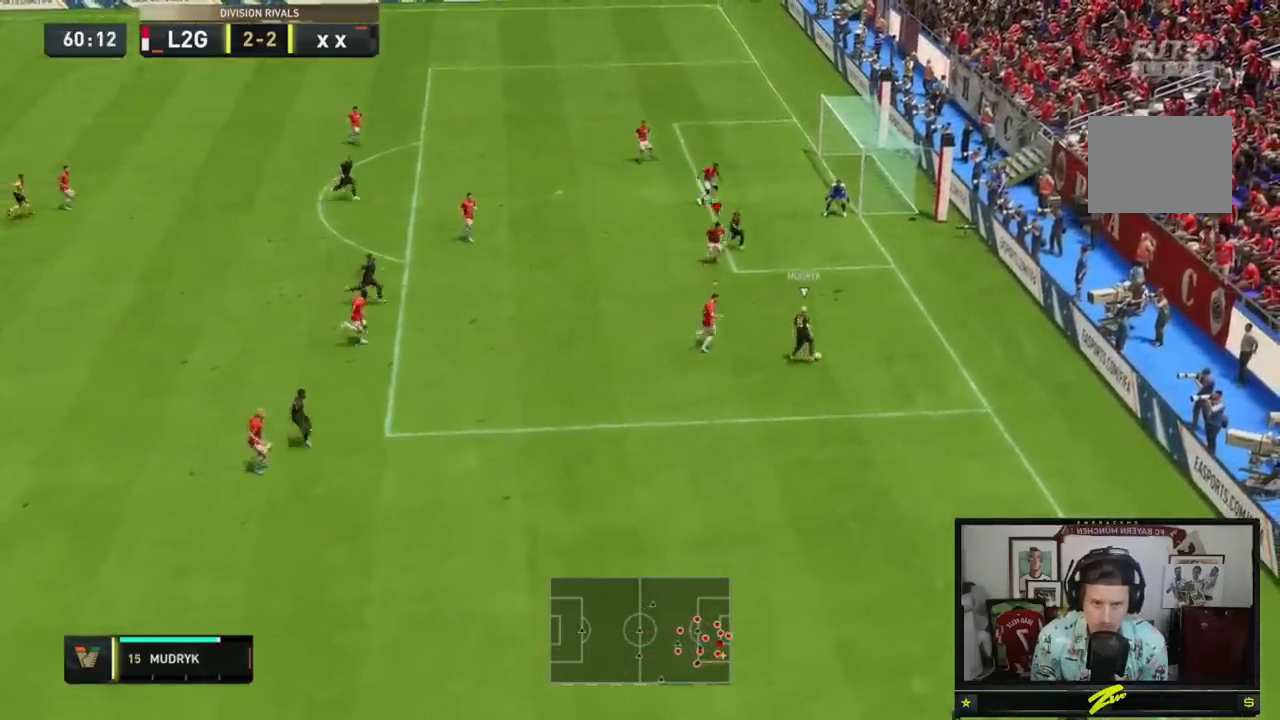
{"buttons": [], "left_stick": "up-left", "right_stick": "center", "events": [[83, "L2", "down"], [184, "L2", "up"], [350, "left_stick", "up-left"]]}
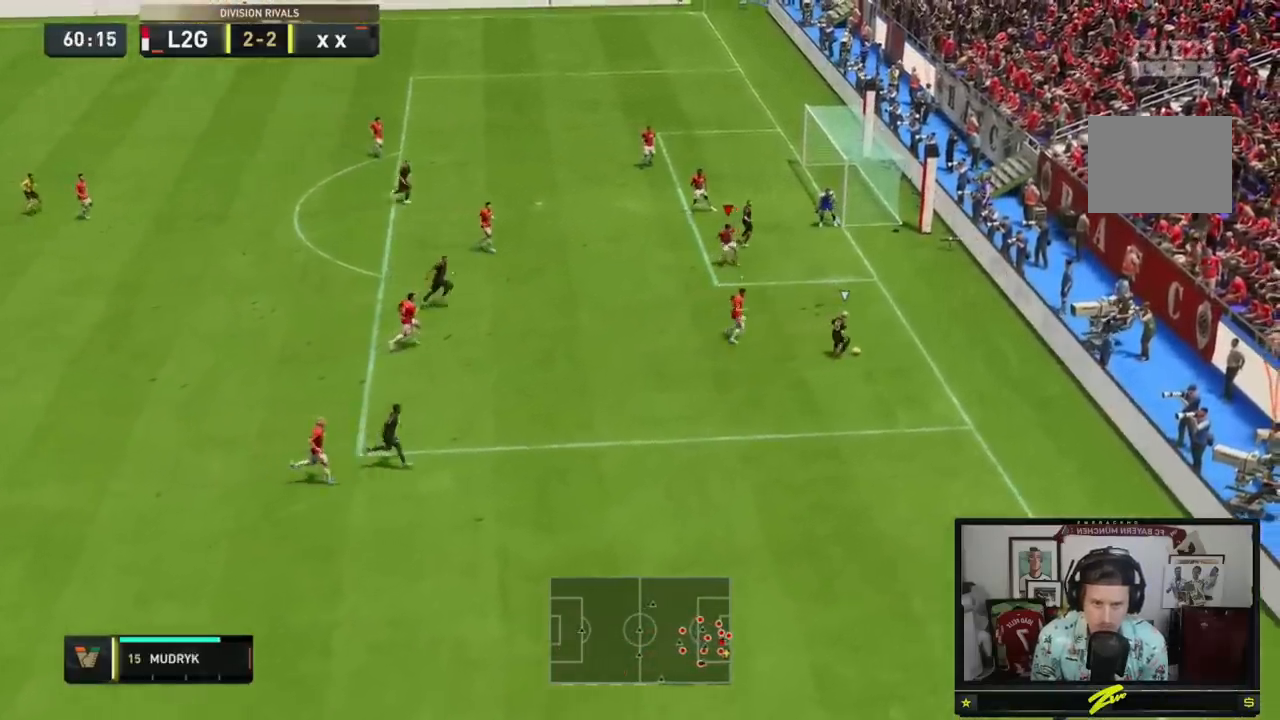
{"buttons": ["L2"], "left_stick": "up-left", "right_stick": "center", "events": [[183, "left_stick", "up-right"], [250, "L2", "down"], [483, "left_stick", "up-left"]]}
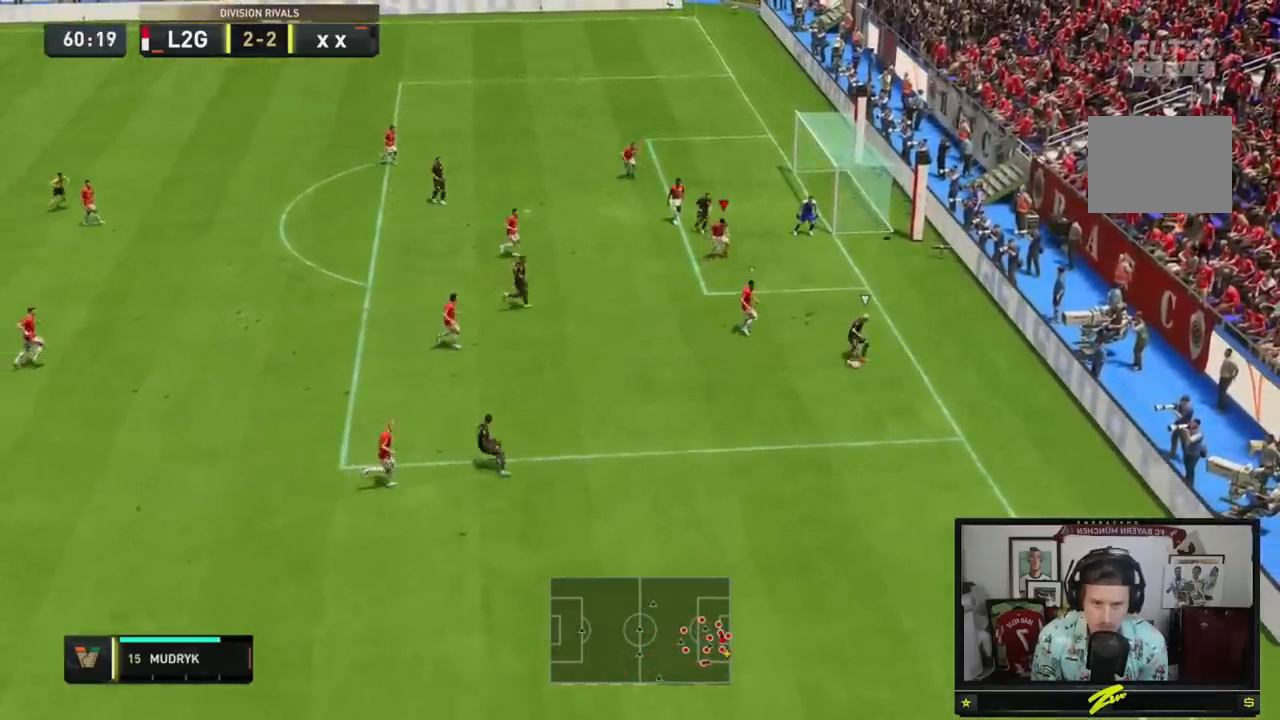
{"buttons": [], "left_stick": "right", "right_stick": "center", "events": [[184, "left_stick", "left"], [384, "left_stick", "down"], [417, "L2", "up"], [484, "left_stick", "right"]]}
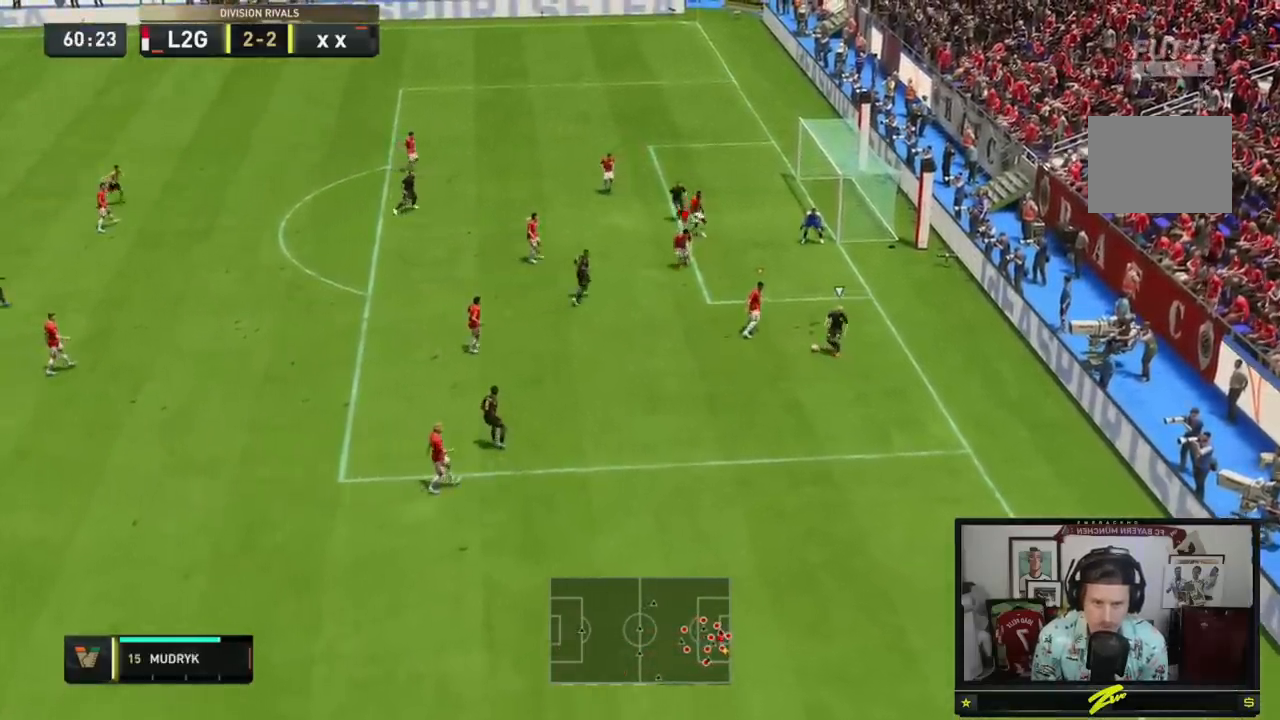
{"buttons": ["L2", "R2"], "left_stick": "down-right", "right_stick": "center", "events": [[50, "R2", "down"], [83, "left_stick", "up-right"], [317, "L2", "down"], [383, "R2", "up"], [450, "R2", "down"], [483, "left_stick", "down-right"]]}
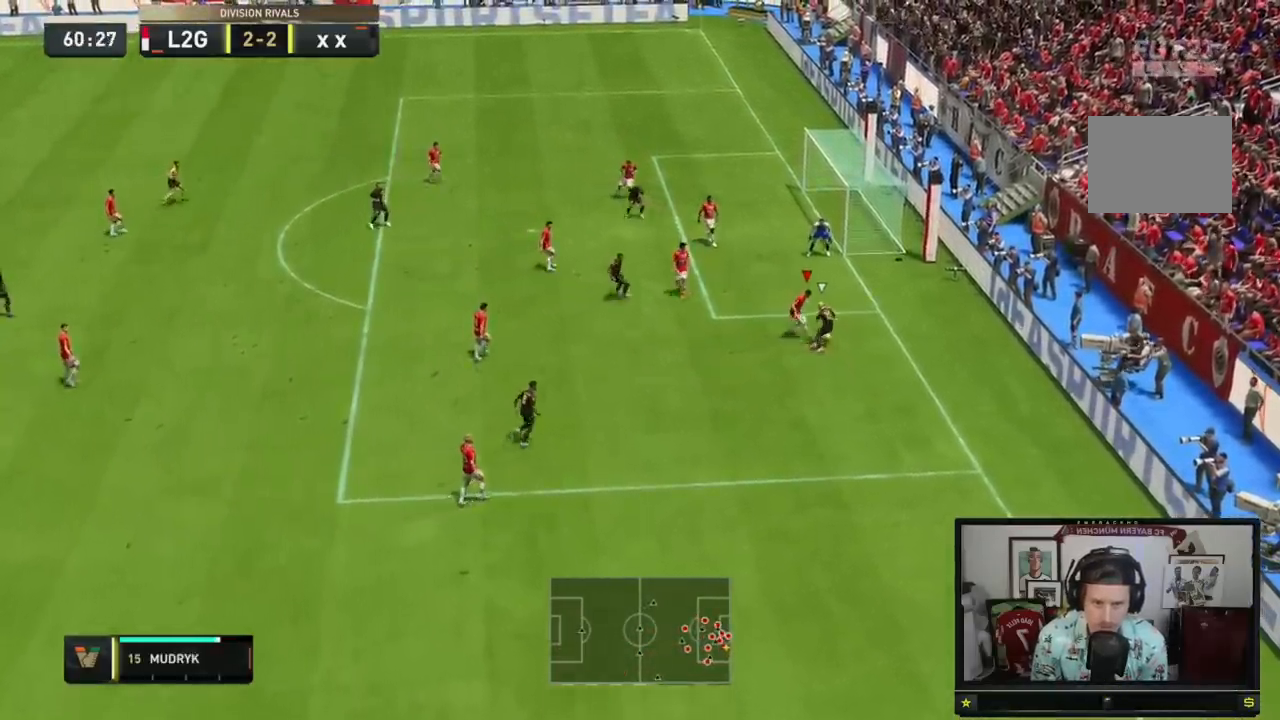
{"buttons": [], "left_stick": "left", "right_stick": "center", "events": [[50, "R2", "up"], [184, "left_stick", "right"], [284, "left_stick", "down"], [317, "L2", "up"], [384, "left_stick", "left"]]}
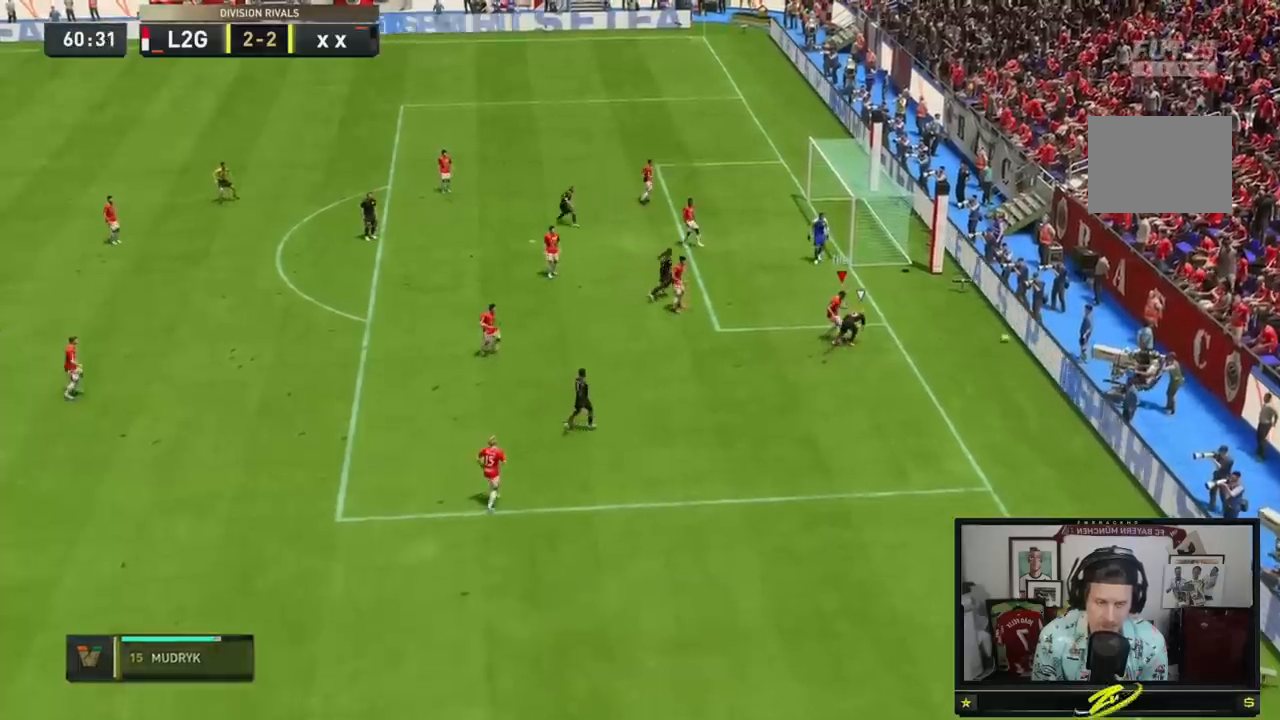
{"buttons": [], "left_stick": "center", "right_stick": "center", "events": [[16, "left_stick", "center"], [183, "A", "down"], [317, "A", "up"], [383, "A", "down"], [483, "A", "up"]]}
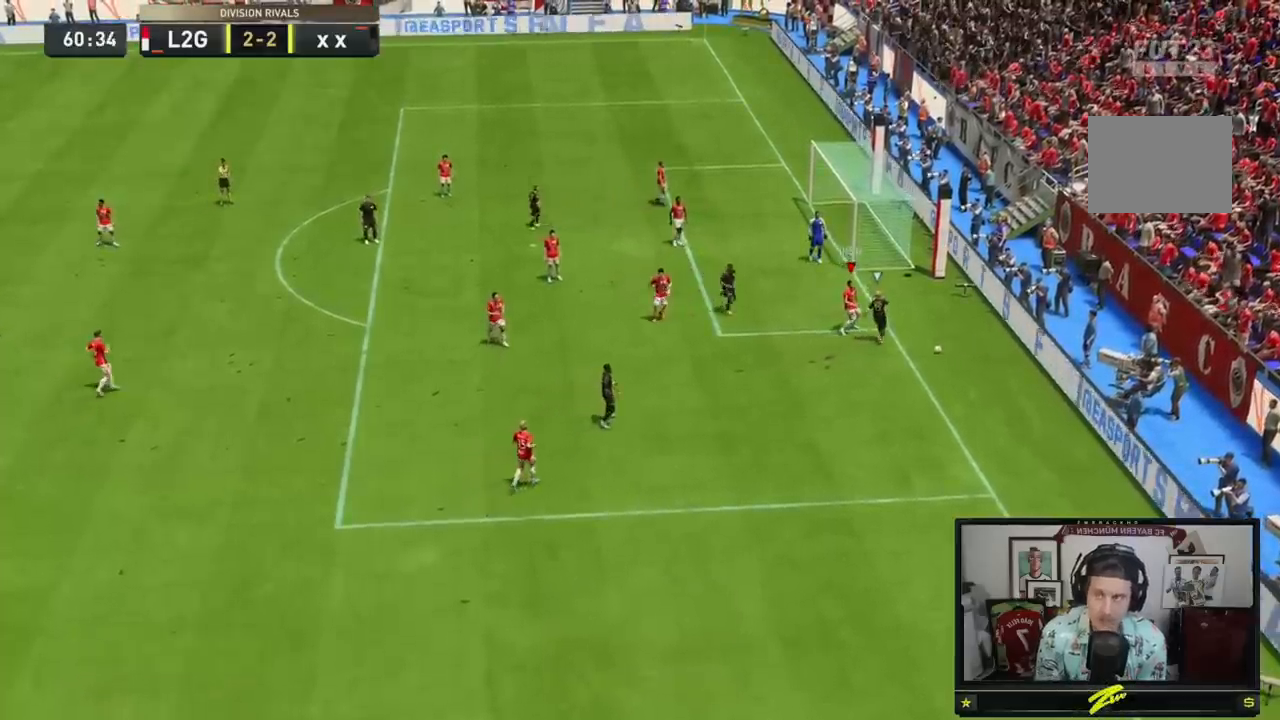
{"buttons": ["A"], "left_stick": "center", "right_stick": "center", "events": [[50, "A", "down"], [184, "A", "up"], [250, "A", "down"], [350, "A", "up"], [417, "A", "down"]]}
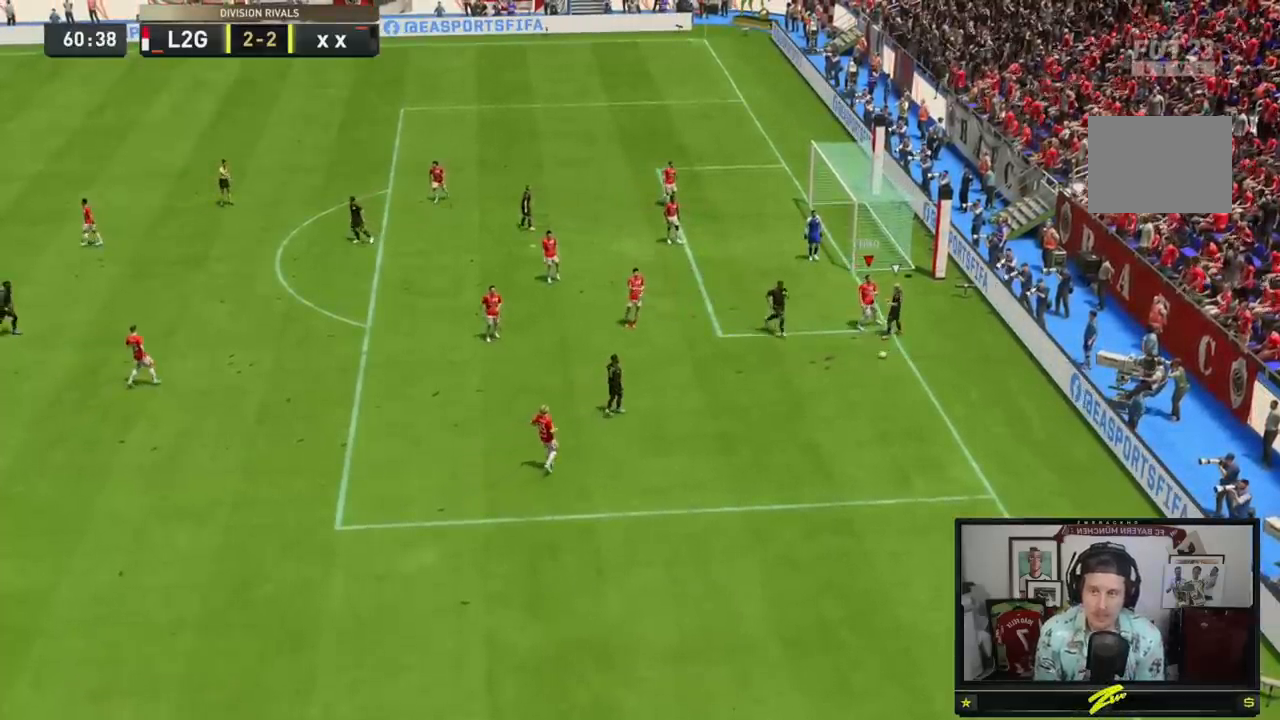
{"buttons": ["A"], "left_stick": "center", "right_stick": "center", "events": [[50, "A", "up"], [116, "A", "down"], [250, "A", "up"], [317, "A", "down"], [417, "A", "up"], [483, "A", "down"]]}
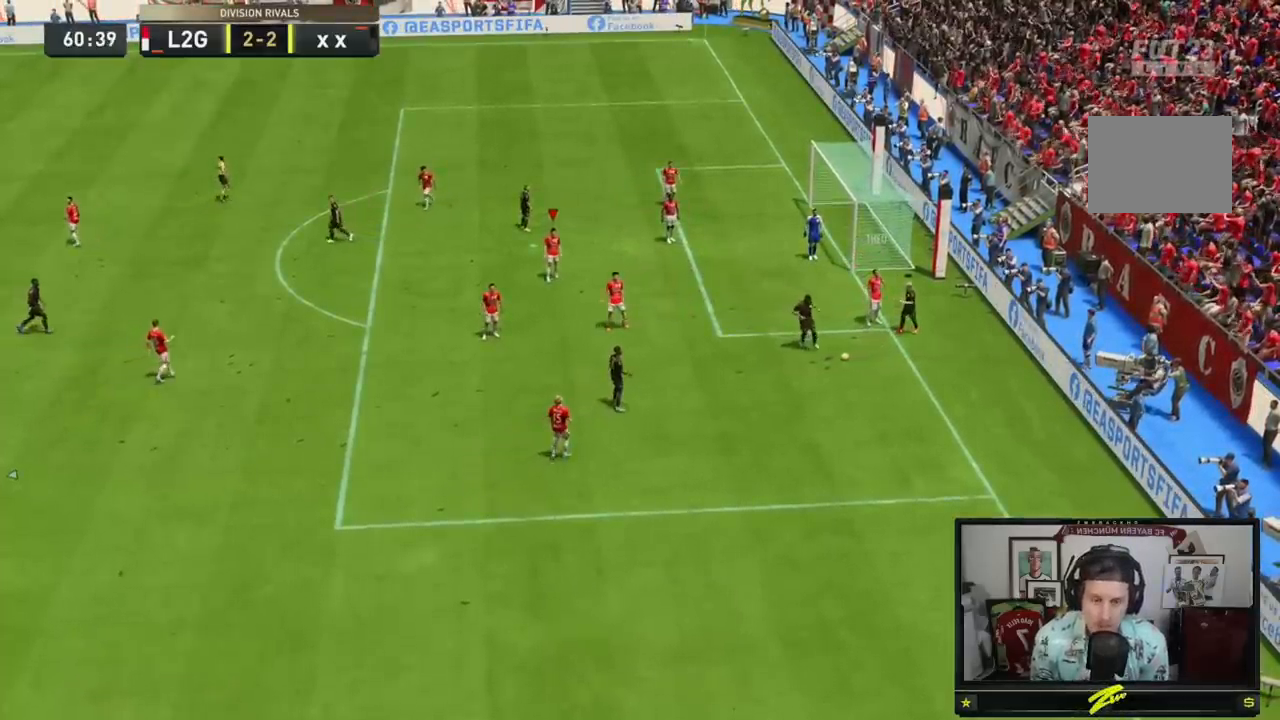
{"buttons": ["A"], "left_stick": "center", "right_stick": "center", "events": [[117, "A", "up"], [284, "A", "down"]]}
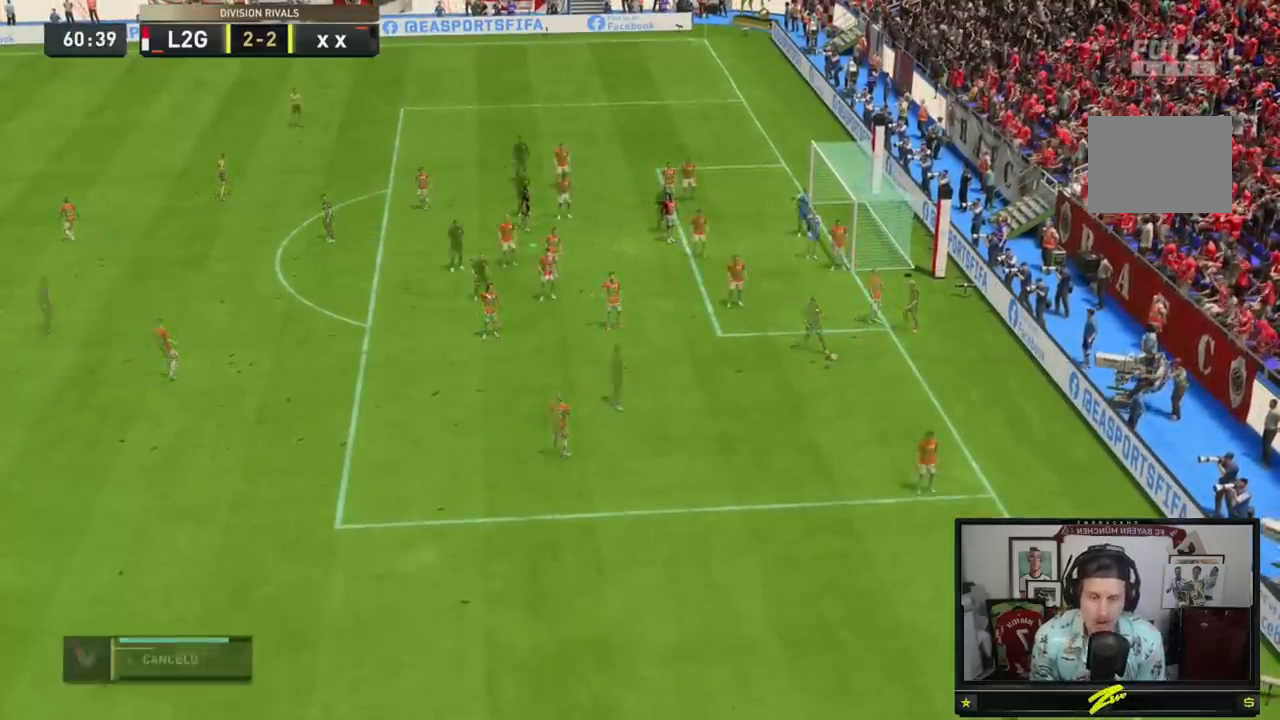
{"buttons": [], "left_stick": "center", "right_stick": "center", "events": [[16, "A", "up"], [83, "A", "down"], [216, "A", "up"]]}
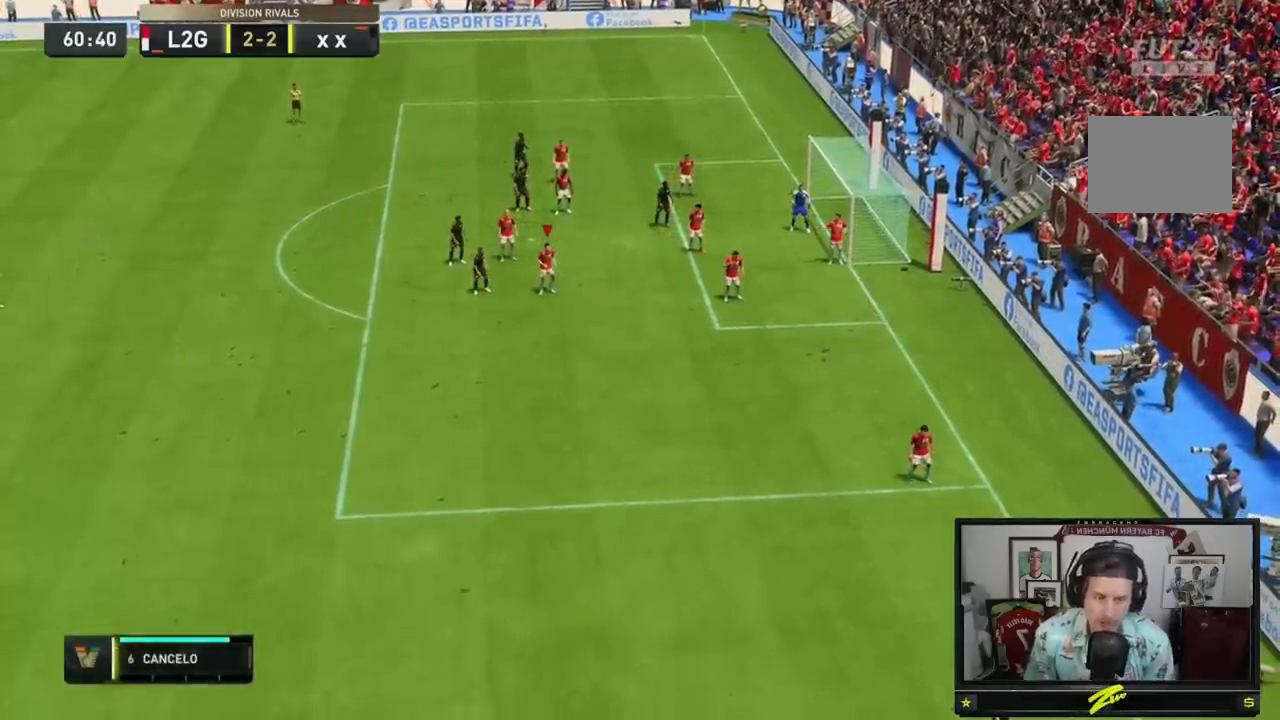
{"buttons": [], "left_stick": "down", "right_stick": "center", "events": [[250, "L1", "down"], [250, "left_stick", "down"], [334, "L1", "up"]]}
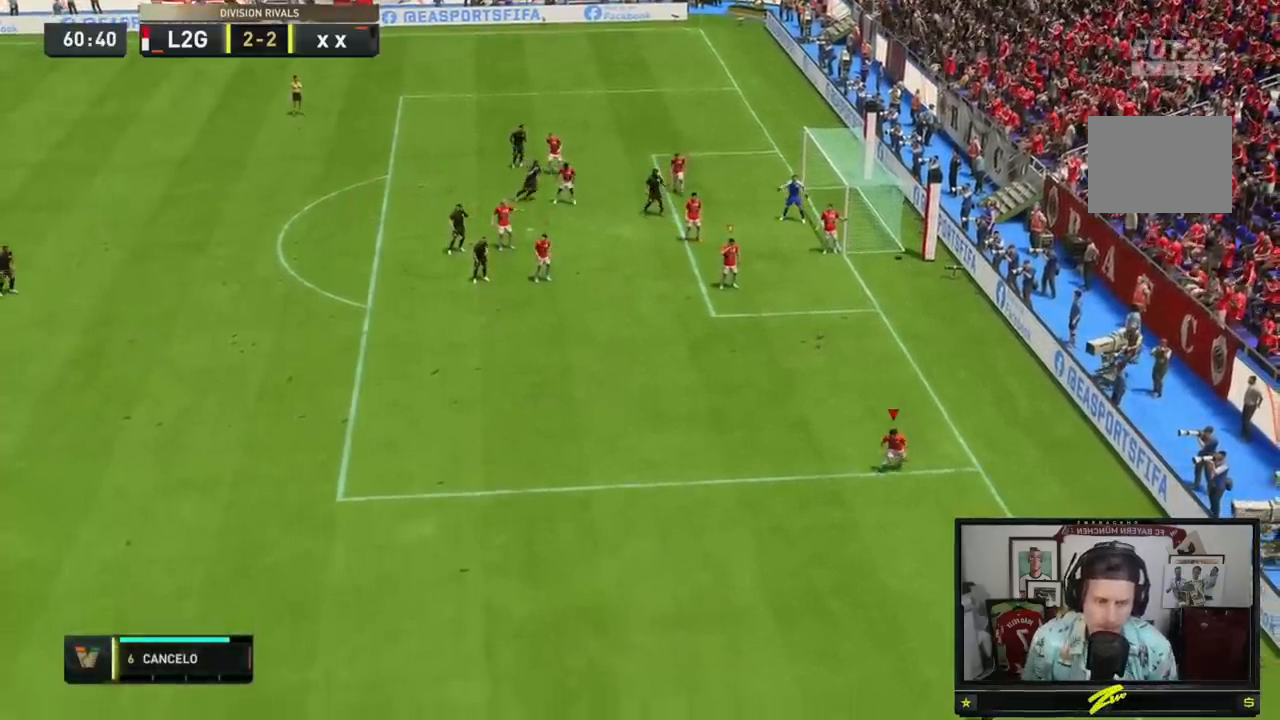
{"buttons": [], "left_stick": "down", "right_stick": "center", "events": []}
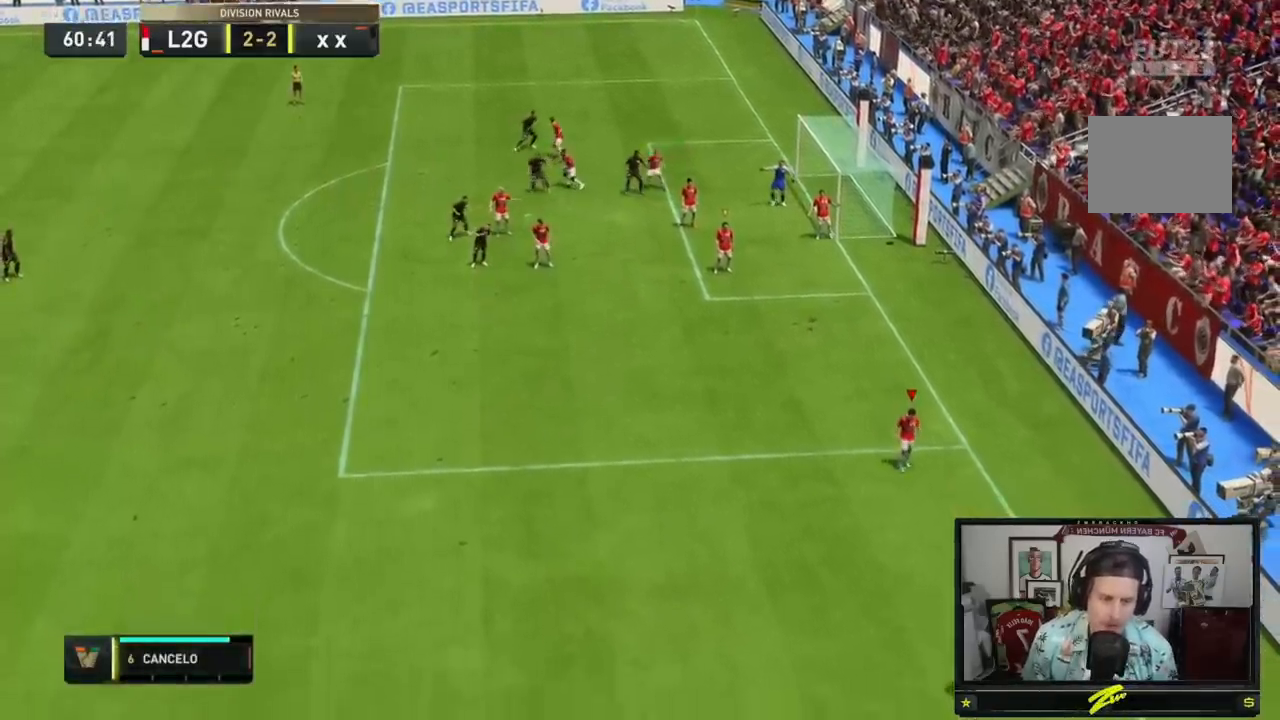
{"buttons": [], "left_stick": "down", "right_stick": "center", "events": []}